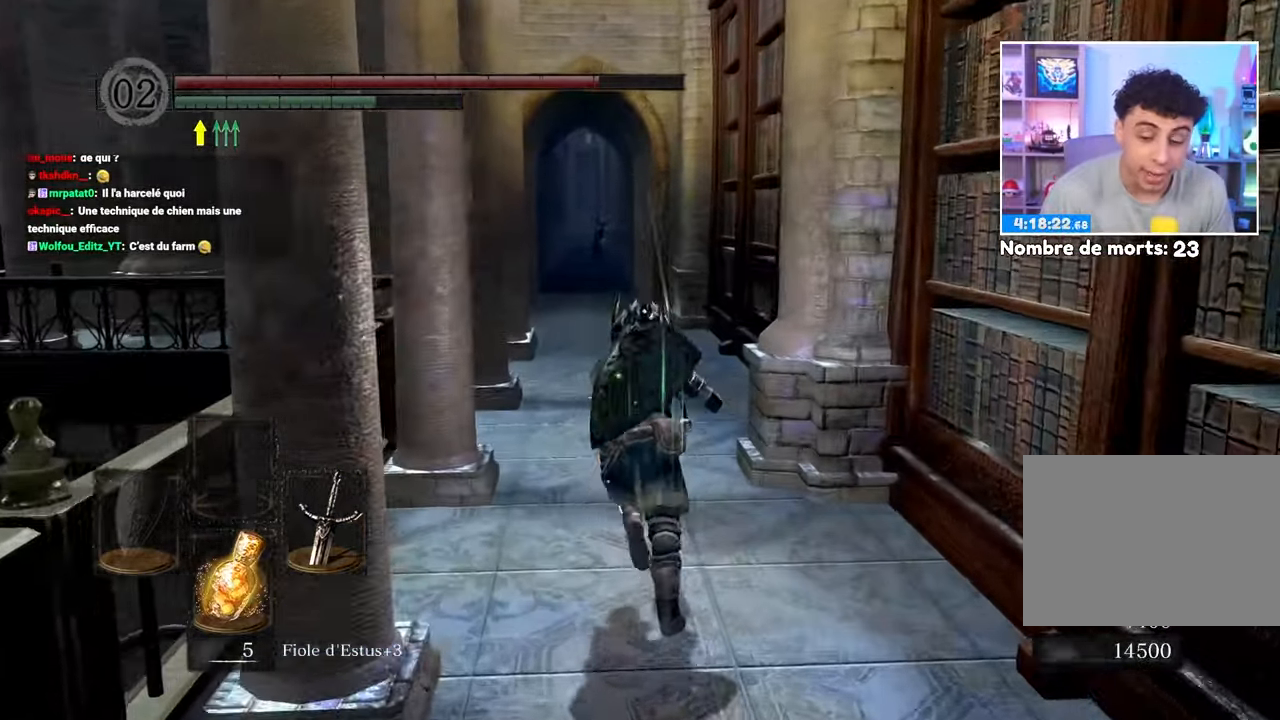
Gameplay with a controller (Xbox layout); each line is a JSON object with the inputs held at the frame after it (dt_ms = milliseconds from this image to that frame). "events" lists button and stick changes between this image and that frame as [ms after this image, input, new state], when the widget could be followed in between. Not read: DPAD_LEFT L3 R3.
{"dt_ms": 500, "buttons": ["B"], "left_stick": "up", "right_stick": "center", "events": []}
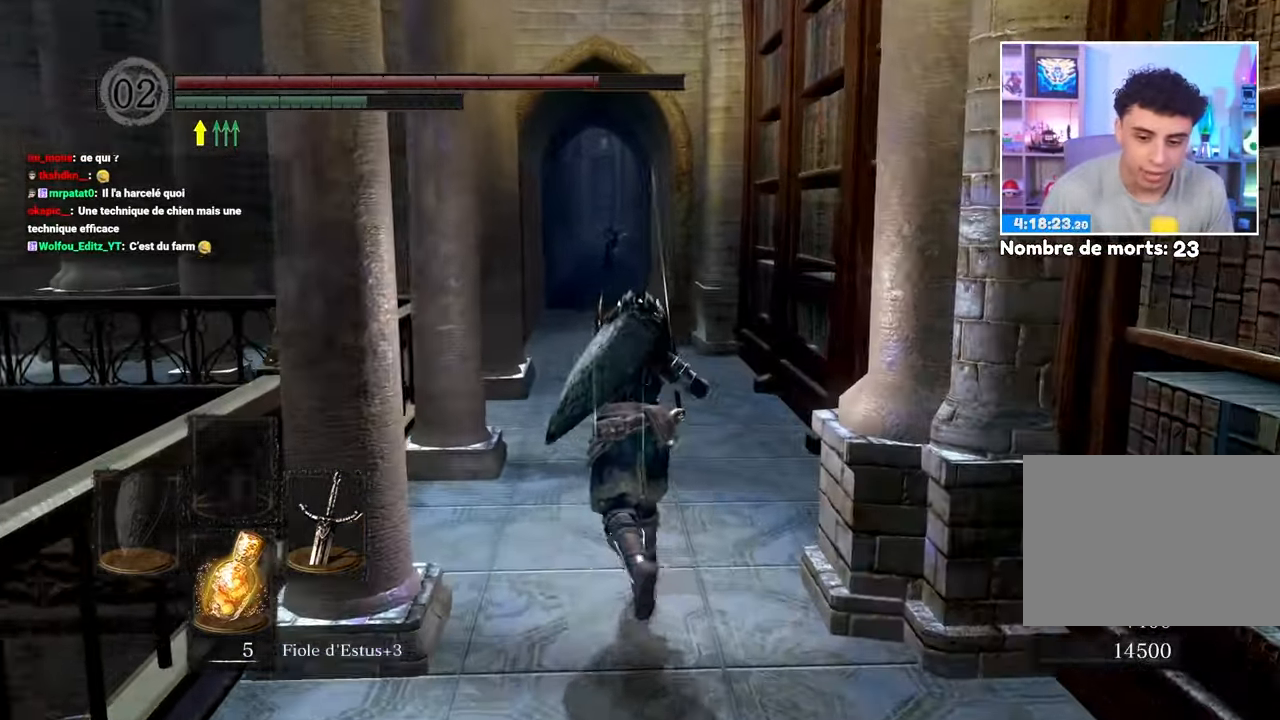
{"dt_ms": 1000, "buttons": ["B"], "left_stick": "up", "right_stick": "center"}
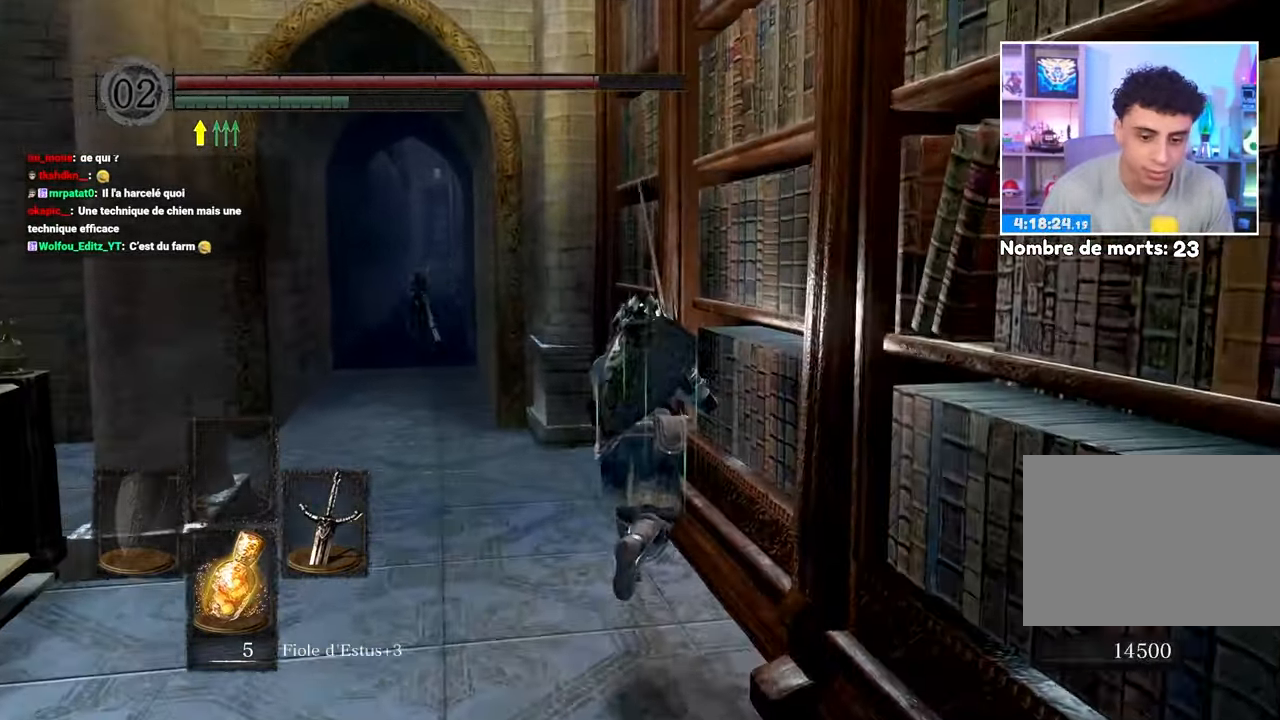
{"dt_ms": 500, "buttons": ["B"], "left_stick": "up-left", "right_stick": "center", "events": [[300, "left_stick", "up-left"]]}
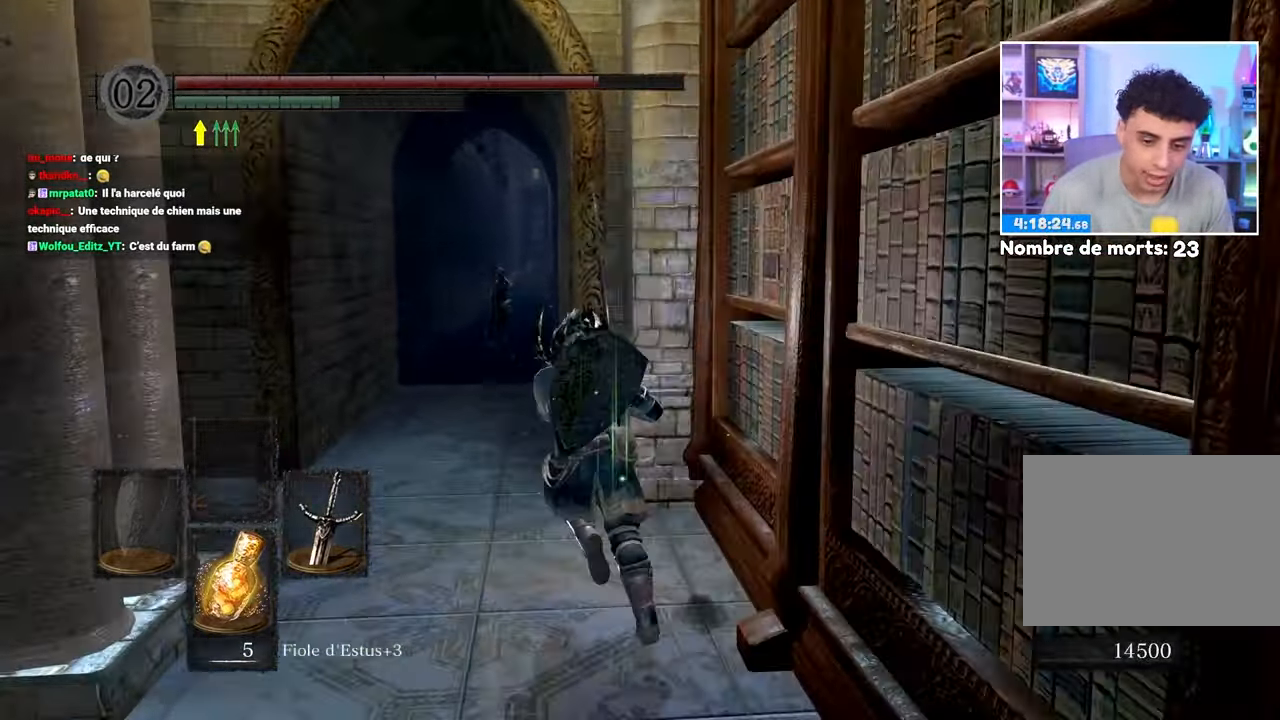
{"dt_ms": 500, "buttons": ["B"], "left_stick": "up", "right_stick": "center", "events": [[233, "right_stick", "down"], [383, "left_stick", "up"], [383, "right_stick", "center"]]}